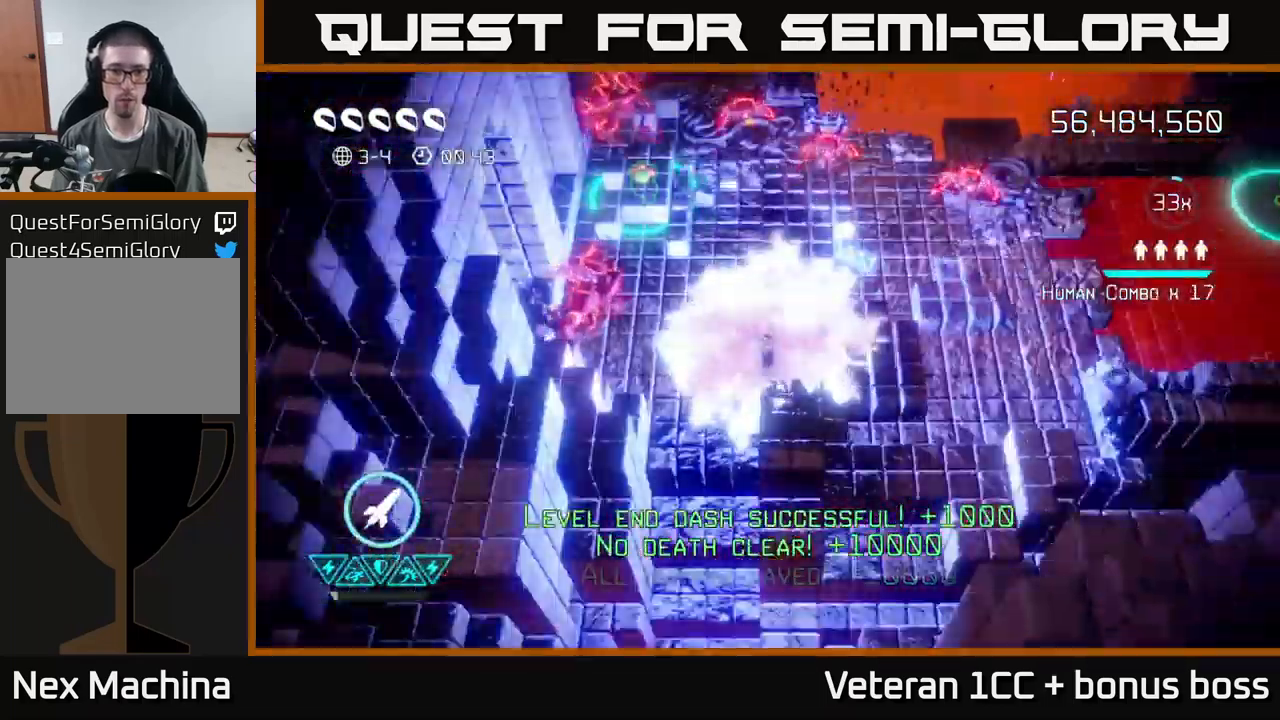
Gameplay with a controller (Xbox layout); each line is a JSON object with the inputs held at the frame after it. "events" lists button and stick changes between this image and that frame as [ms after this image, input, new state], when the widget could be followed in between. Not read: L3 R3.
{"buttons": ["R2"], "left_stick": "up", "right_stick": "up-left", "events": [[33, "left_stick", "up-right"], [50, "right_stick", "up-left"], [183, "left_stick", "up-left"], [350, "left_stick", "up"], [500, "R2", "down"]]}
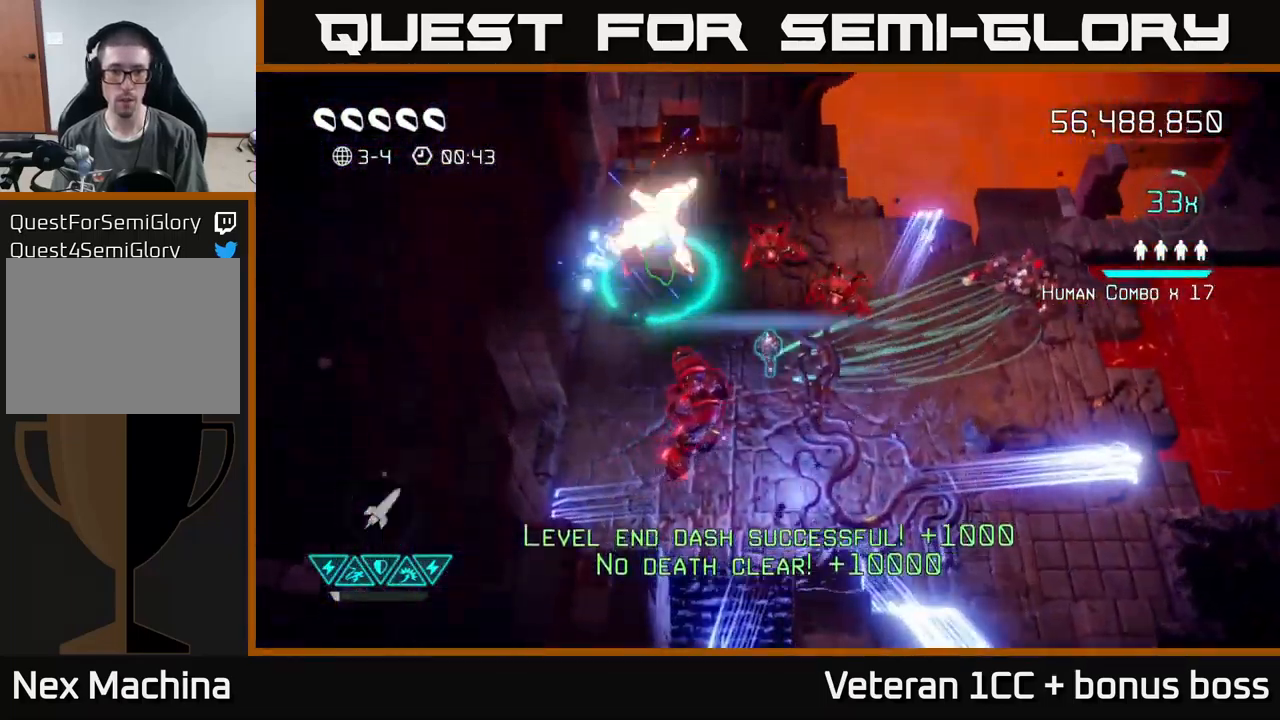
{"buttons": [], "left_stick": "down", "right_stick": "up-left", "events": [[83, "left_stick", "down-right"], [133, "R2", "up"], [450, "left_stick", "down"]]}
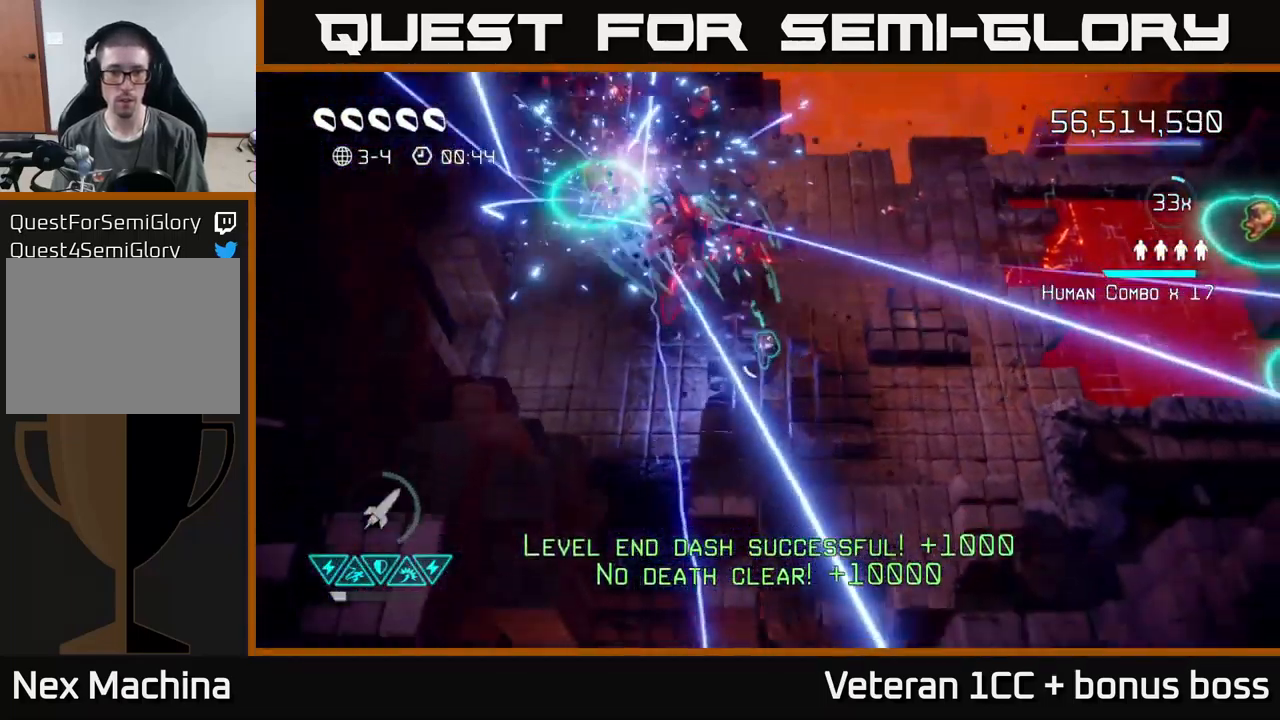
{"buttons": [], "left_stick": "up", "right_stick": "up-right", "events": [[167, "left_stick", "left"], [183, "right_stick", "up"], [283, "right_stick", "up-right"], [500, "left_stick", "up"]]}
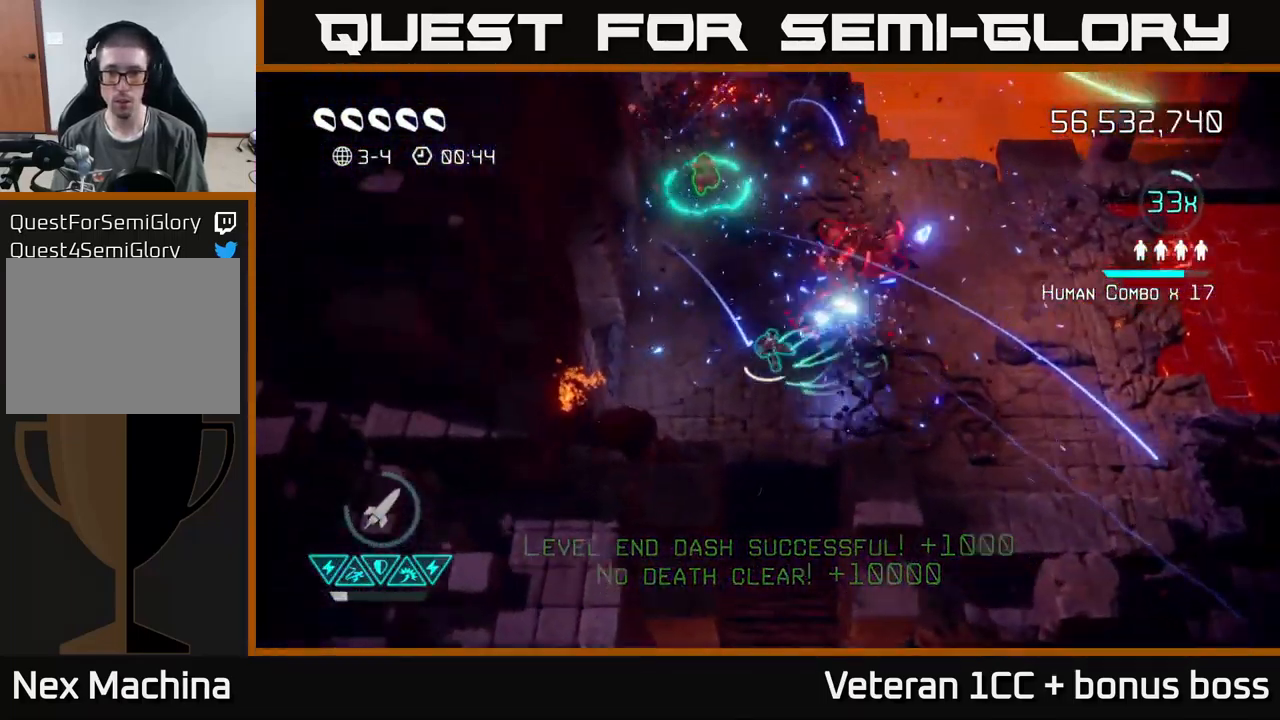
{"buttons": [], "left_stick": "center", "right_stick": "up-right", "events": [[167, "left_stick", "up-right"], [283, "left_stick", "center"]]}
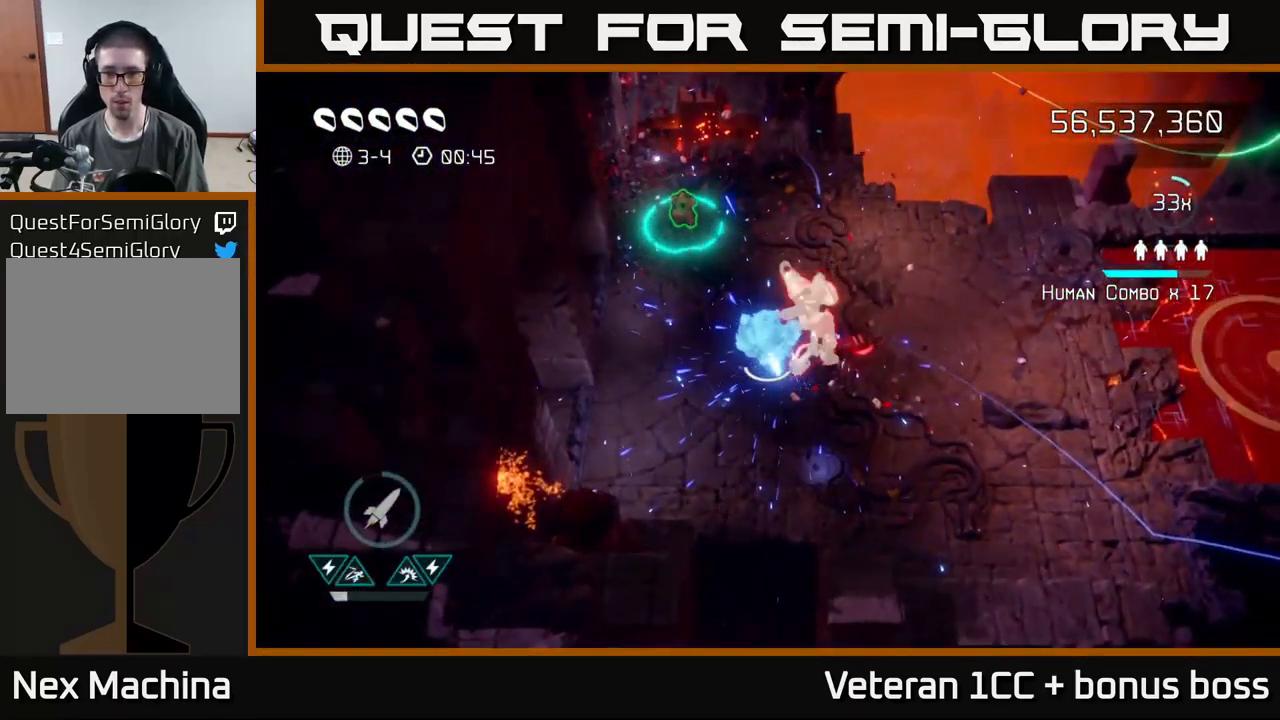
{"buttons": [], "left_stick": "center", "right_stick": "up-right", "events": [[133, "left_stick", "left"], [300, "left_stick", "center"]]}
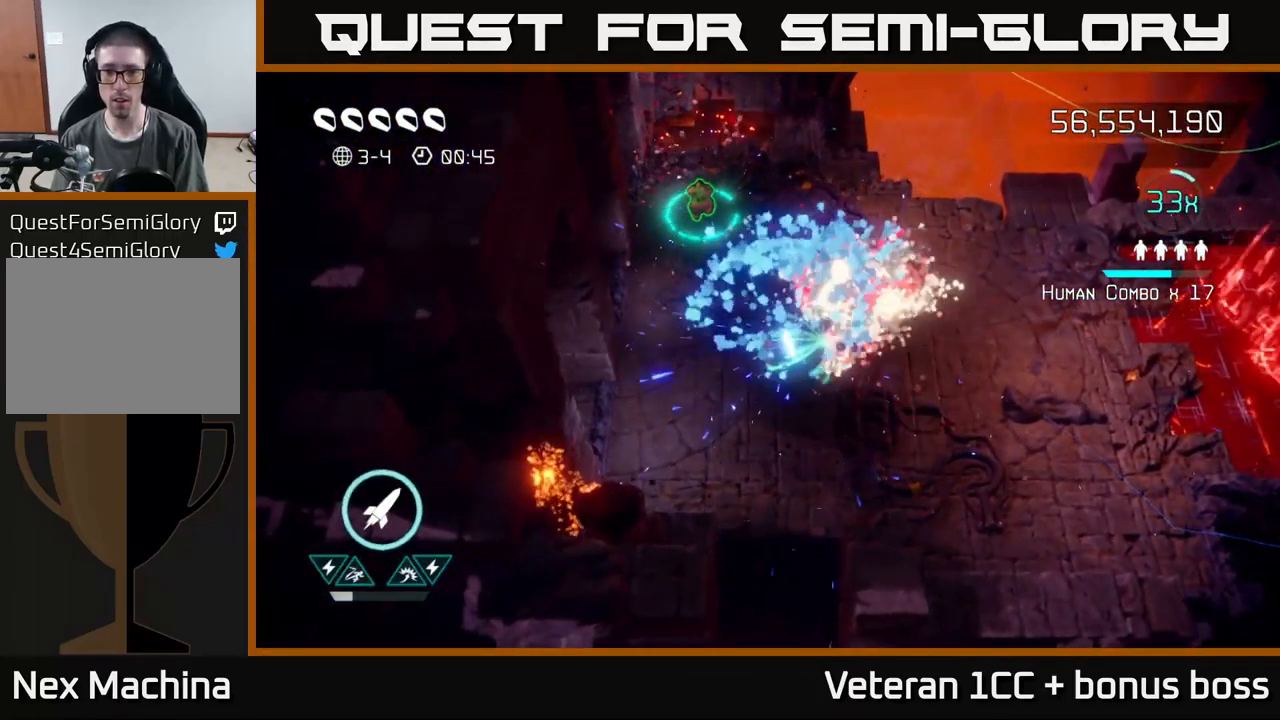
{"buttons": [], "left_stick": "up", "right_stick": "right", "events": [[367, "right_stick", "right"], [383, "left_stick", "up"]]}
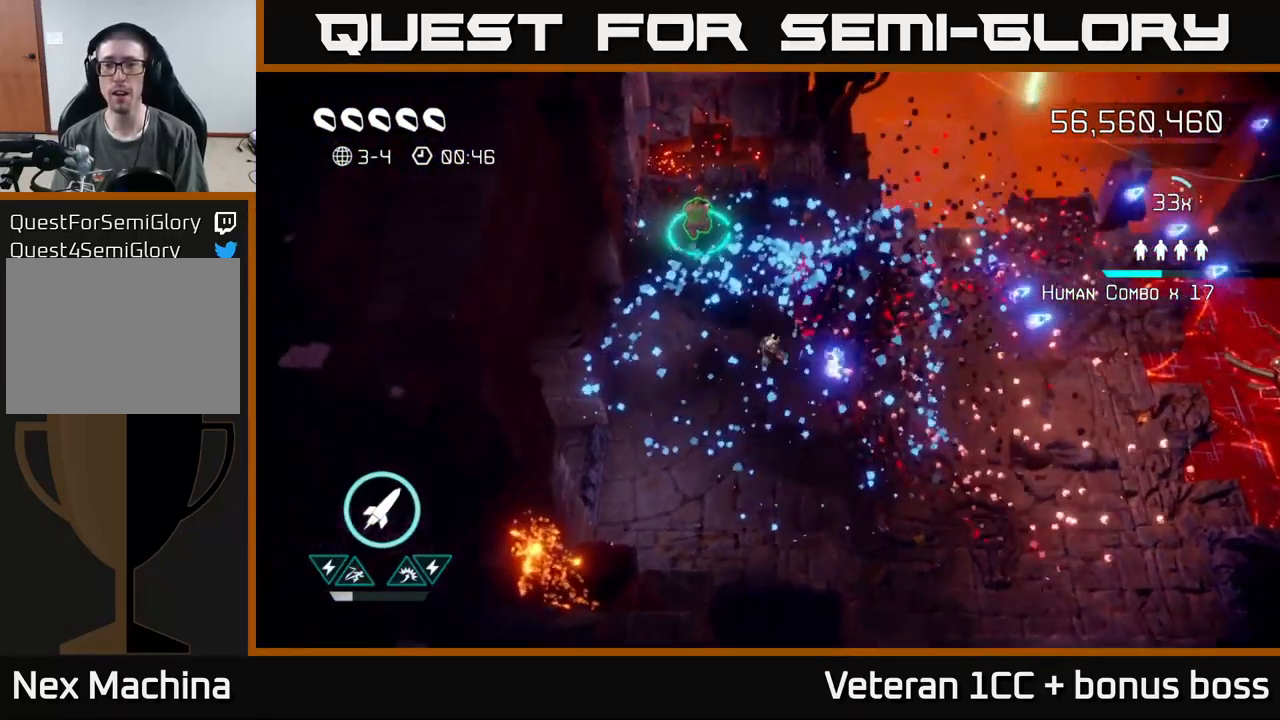
{"buttons": [], "left_stick": "right", "right_stick": "right", "events": [[33, "left_stick", "up-right"], [433, "left_stick", "right"]]}
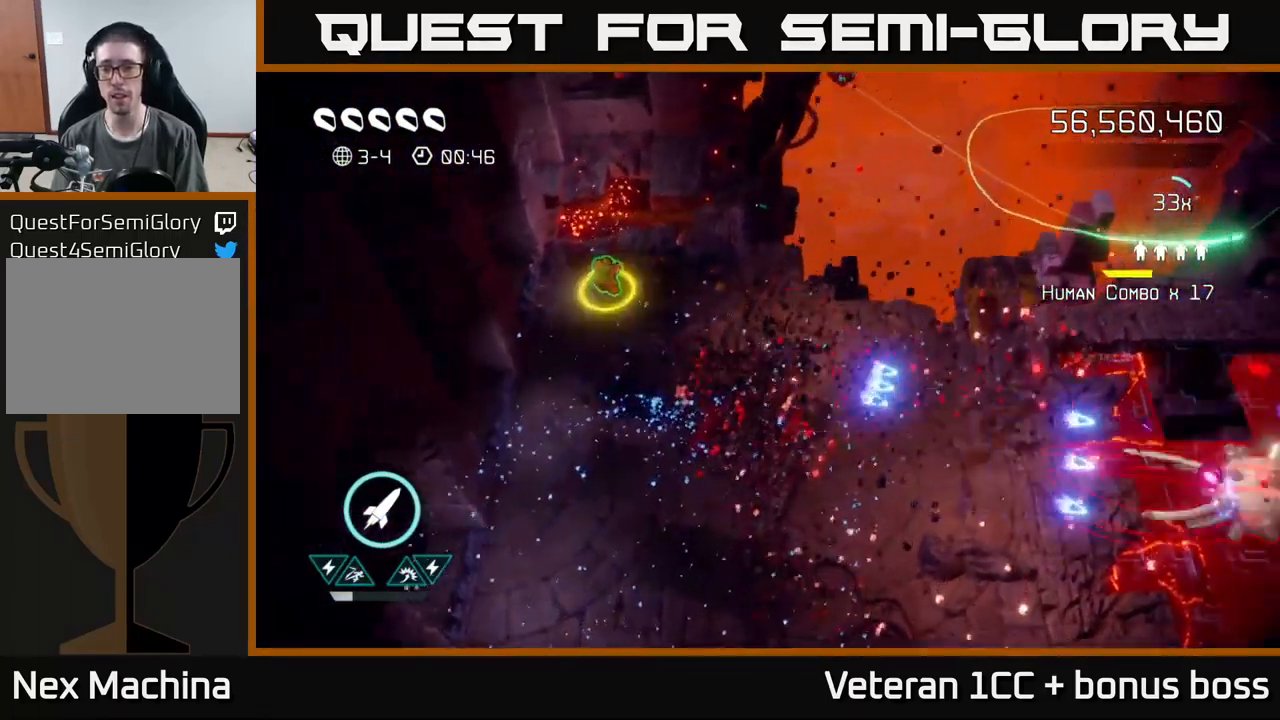
{"buttons": ["R2"], "left_stick": "down-left", "right_stick": "down-right", "events": [[449, "R2", "down"], [449, "right_stick", "down-right"], [499, "left_stick", "down-left"]]}
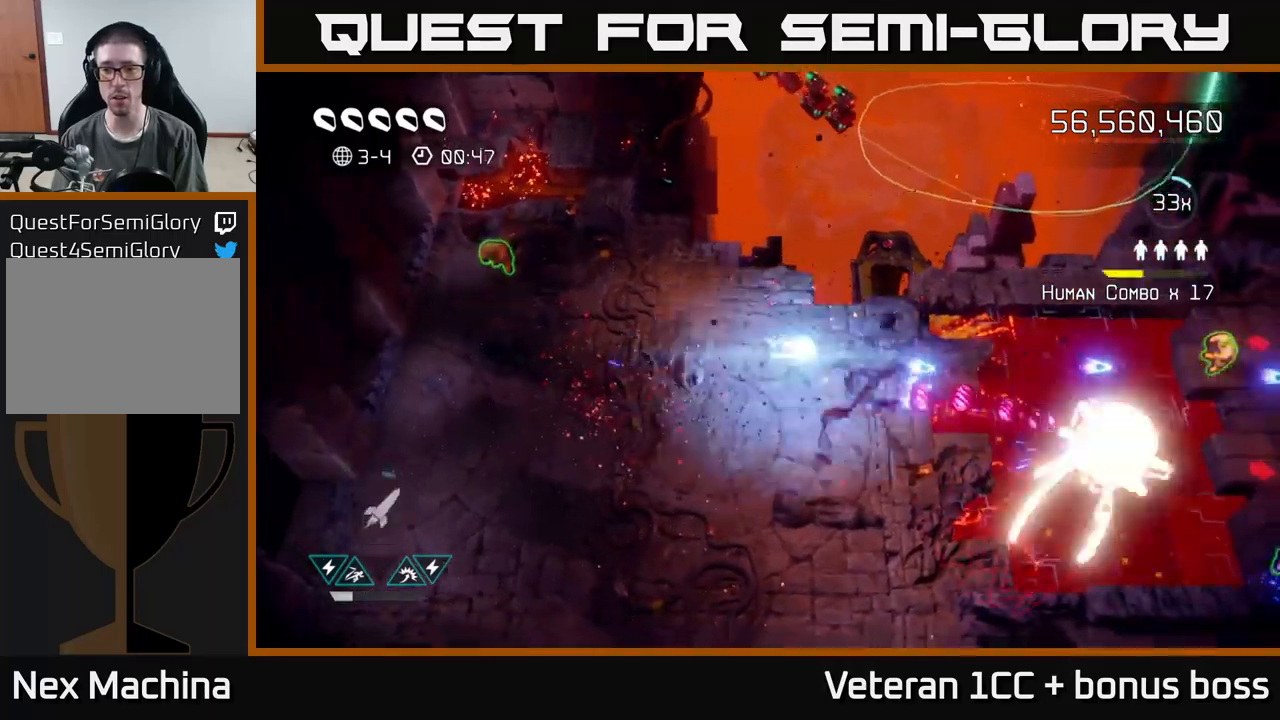
{"buttons": ["L2"], "left_stick": "up-left", "right_stick": "right", "events": [[50, "left_stick", "left"], [67, "R2", "up"], [150, "left_stick", "up-left"], [234, "right_stick", "center"], [367, "right_stick", "right"], [500, "L2", "down"]]}
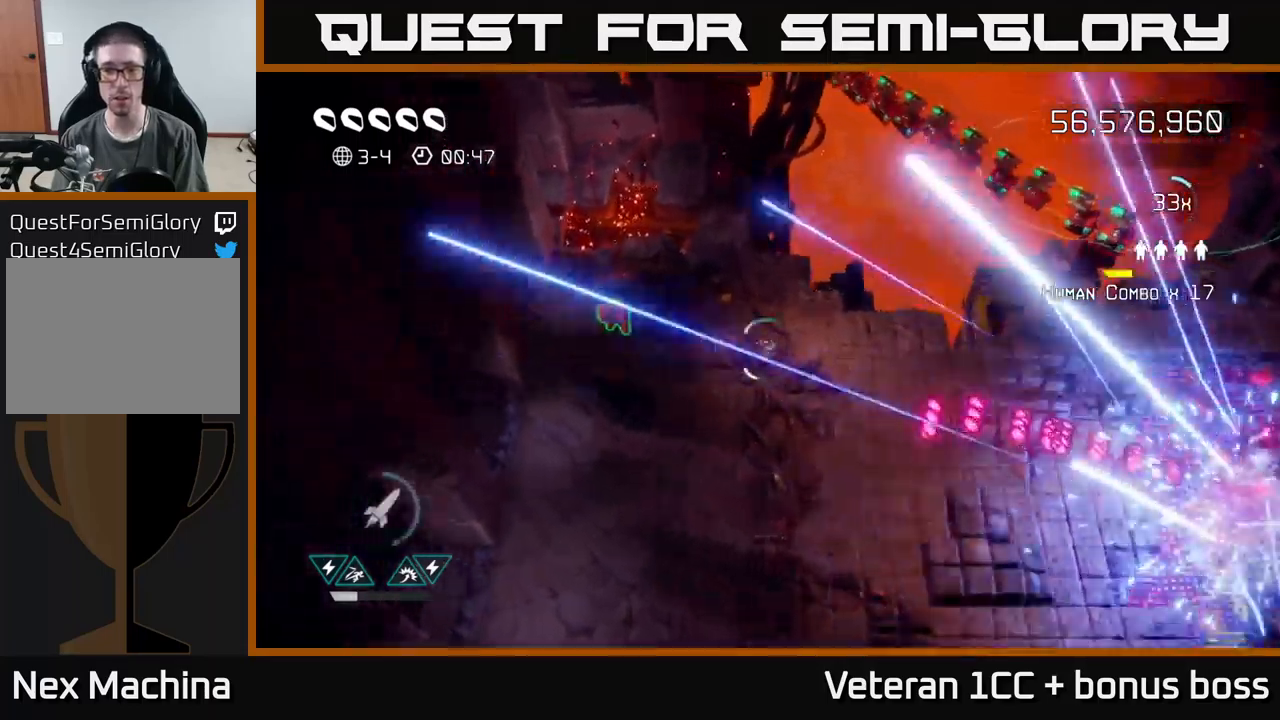
{"buttons": [], "left_stick": "down", "right_stick": "up-right", "events": [[167, "L2", "up"], [317, "left_stick", "down"], [384, "right_stick", "up-right"]]}
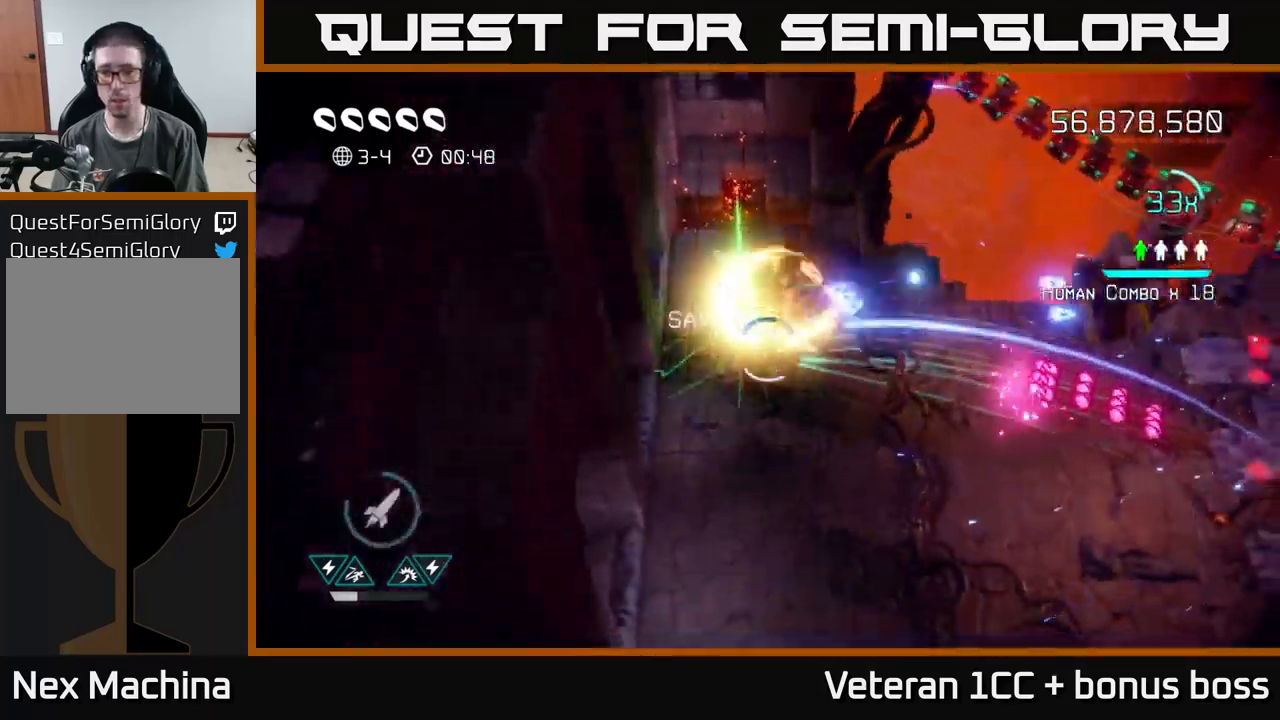
{"buttons": [], "left_stick": "down-right", "right_stick": "up-right", "events": [[350, "left_stick", "down-right"]]}
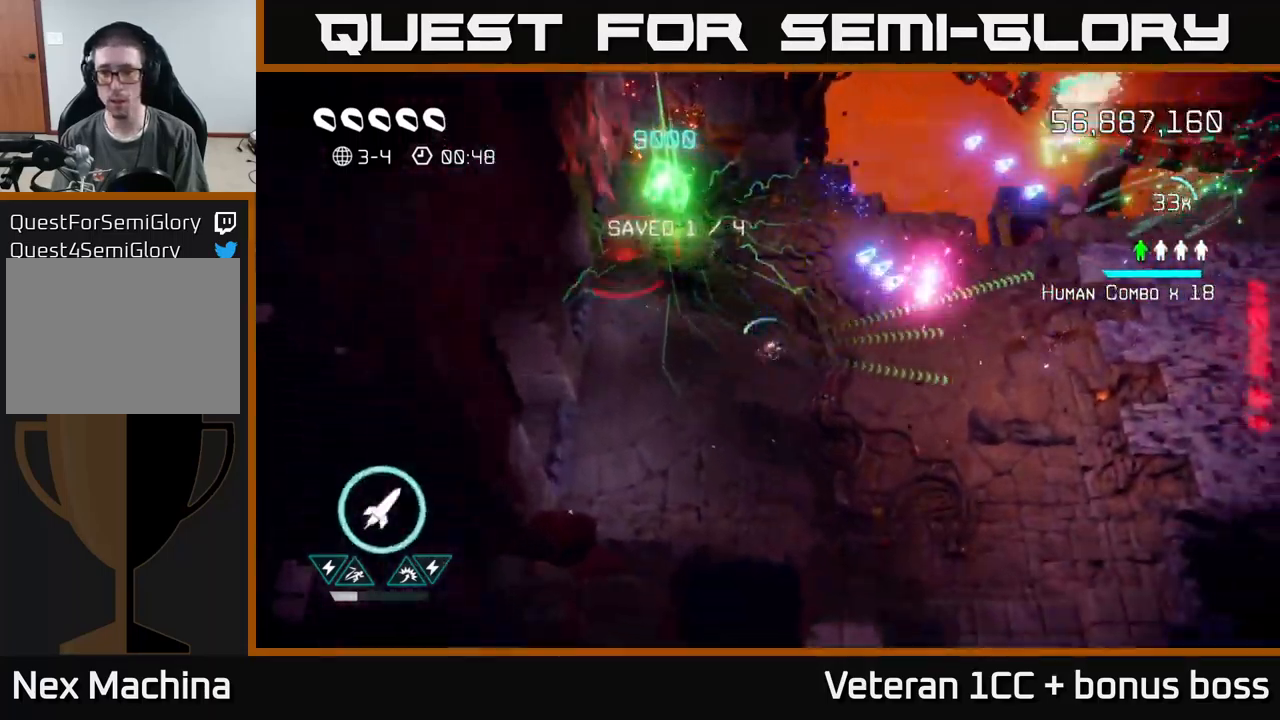
{"buttons": [], "left_stick": "right", "right_stick": "up-right", "events": [[184, "left_stick", "right"]]}
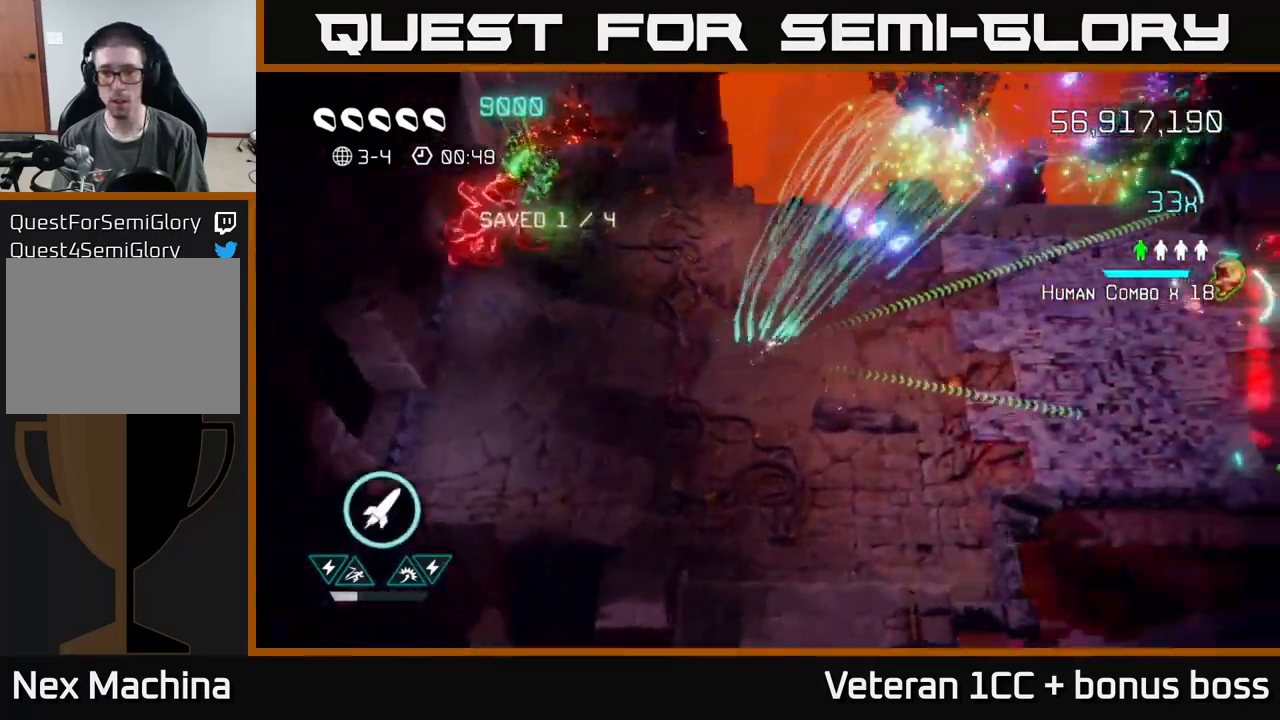
{"buttons": [], "left_stick": "up", "right_stick": "up-right", "events": [[217, "left_stick", "up-right"], [367, "left_stick", "up"]]}
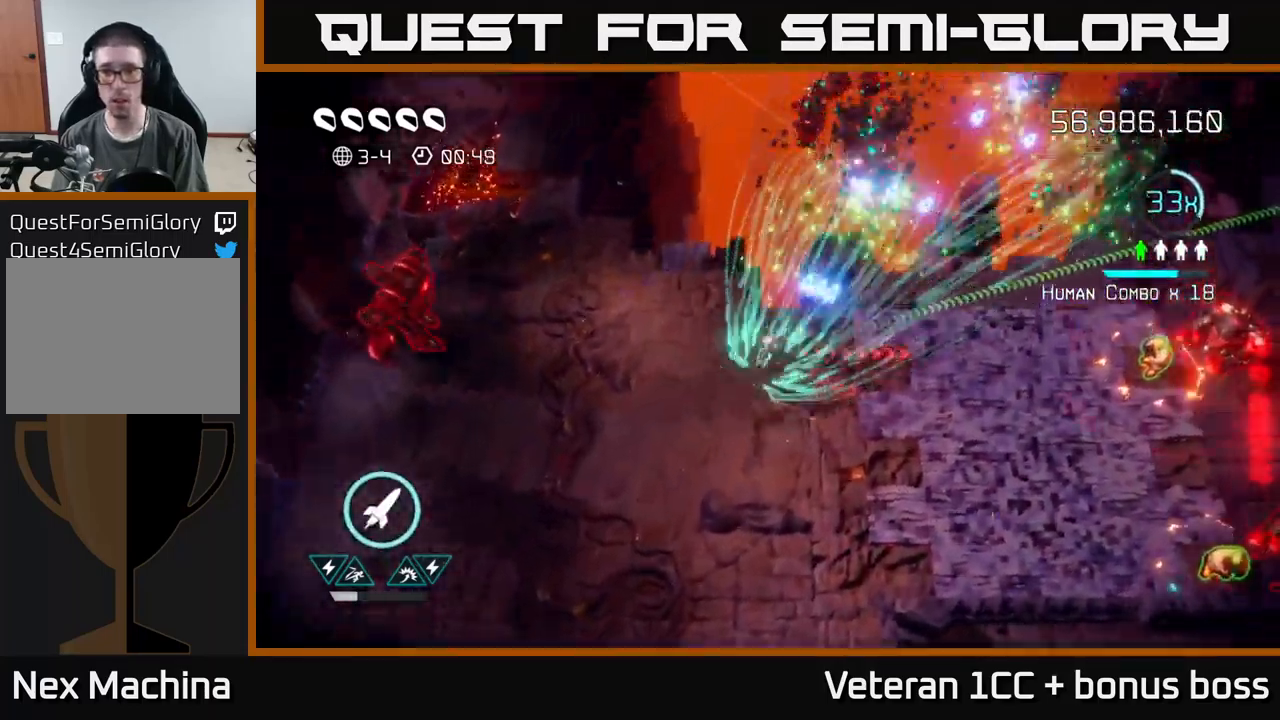
{"buttons": [], "left_stick": "down-right", "right_stick": "up-right", "events": [[334, "left_stick", "right"], [384, "left_stick", "down-right"]]}
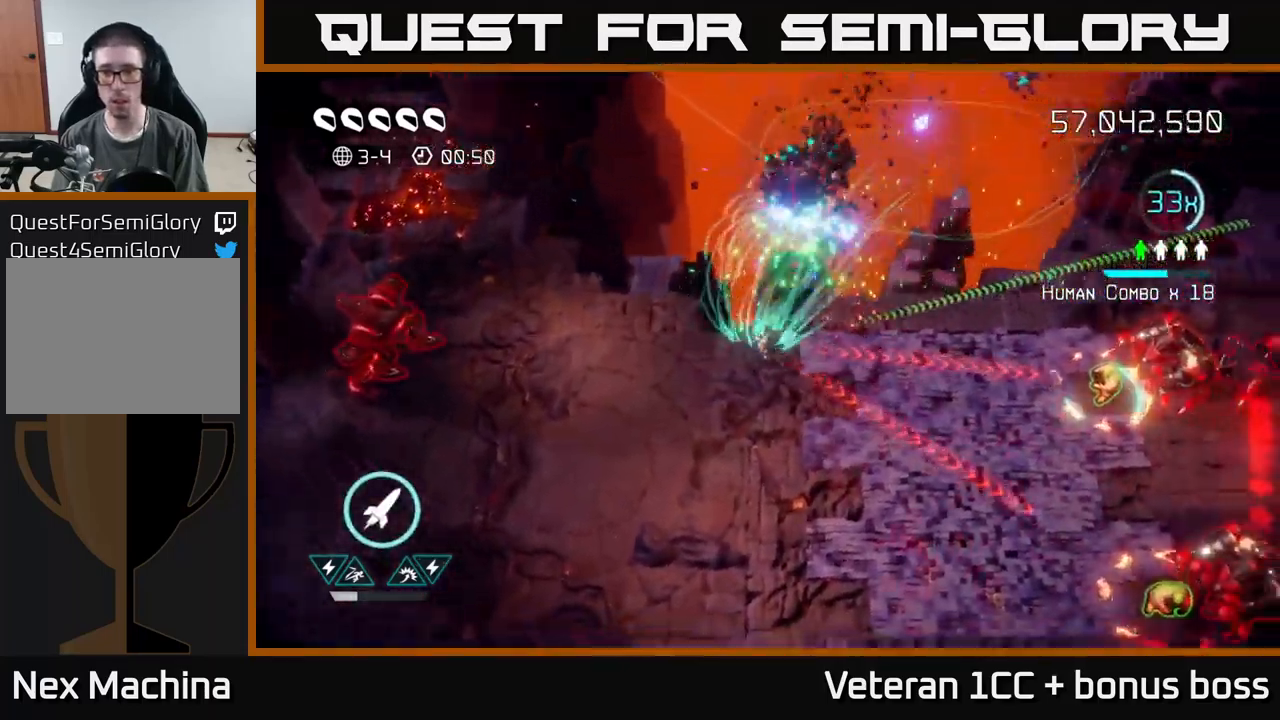
{"buttons": [], "left_stick": "down-right", "right_stick": "right", "events": [[150, "left_stick", "center"], [234, "left_stick", "right"], [417, "left_stick", "down-right"], [450, "right_stick", "right"]]}
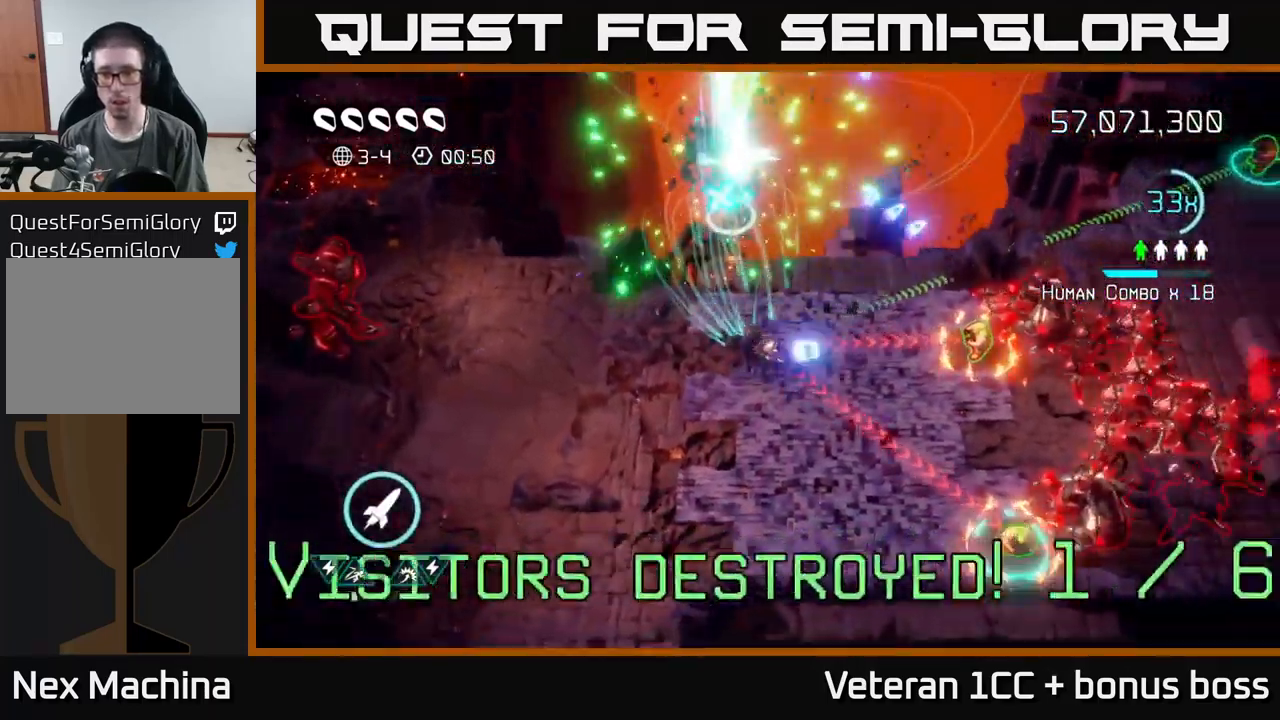
{"buttons": [], "left_stick": "down-right", "right_stick": "down-right", "events": [[250, "R2", "down"], [284, "left_stick", "down-left"], [284, "right_stick", "down-right"], [450, "left_stick", "down-right"], [467, "R2", "up"]]}
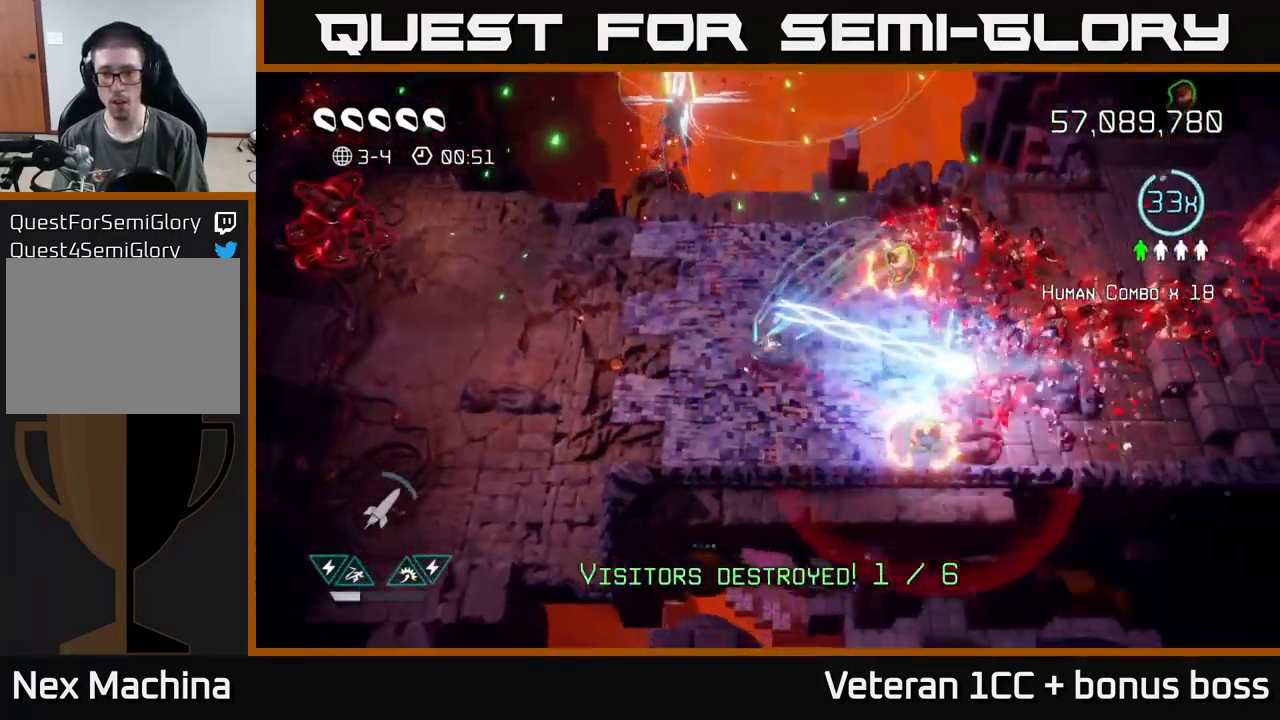
{"buttons": [], "left_stick": "up", "right_stick": "up-right", "events": [[34, "left_stick", "right"], [34, "right_stick", "right"], [167, "right_stick", "up-right"], [217, "left_stick", "down"], [300, "left_stick", "left"], [400, "left_stick", "up"]]}
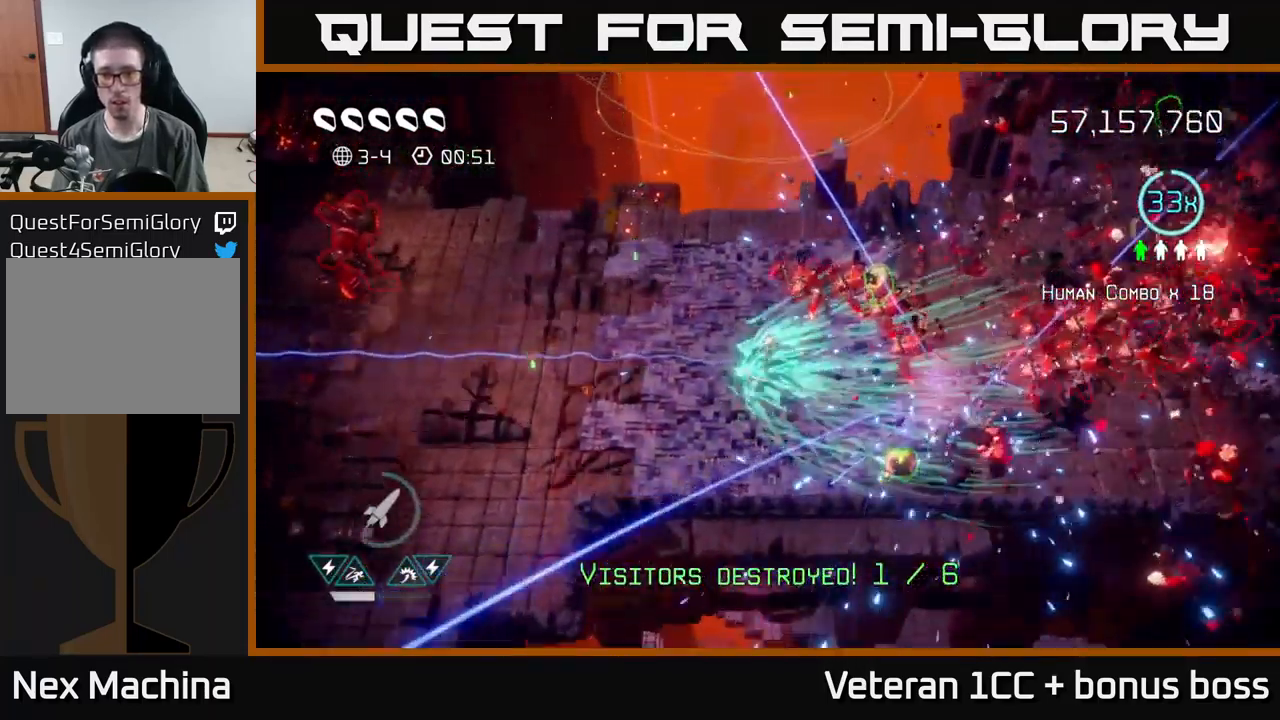
{"buttons": [], "left_stick": "right", "right_stick": "right", "events": [[117, "left_stick", "left"], [301, "left_stick", "down-left"], [417, "left_stick", "down-right"], [417, "right_stick", "right"], [467, "left_stick", "right"]]}
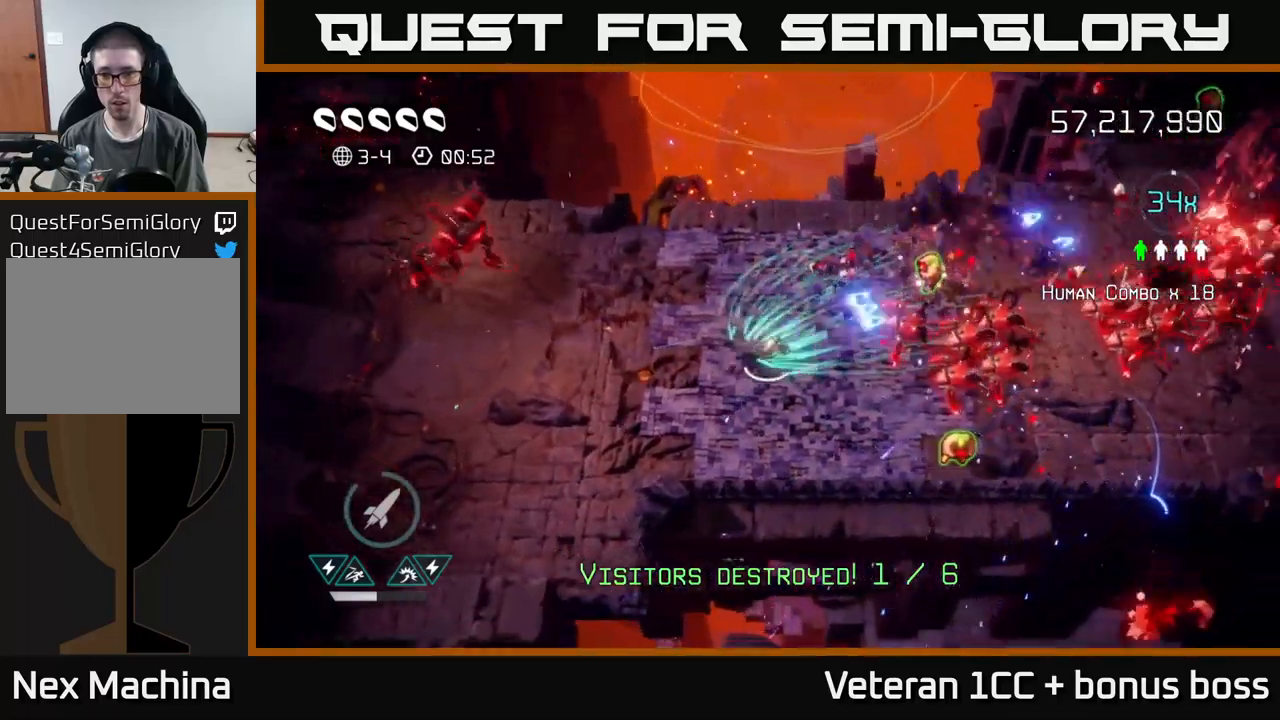
{"buttons": [], "left_stick": "up-left", "right_stick": "down-right", "events": [[100, "L2", "down"], [150, "left_stick", "up-right"], [266, "L2", "up"], [300, "L2", "down"], [416, "L2", "up"], [433, "right_stick", "down-right"], [483, "left_stick", "up-left"]]}
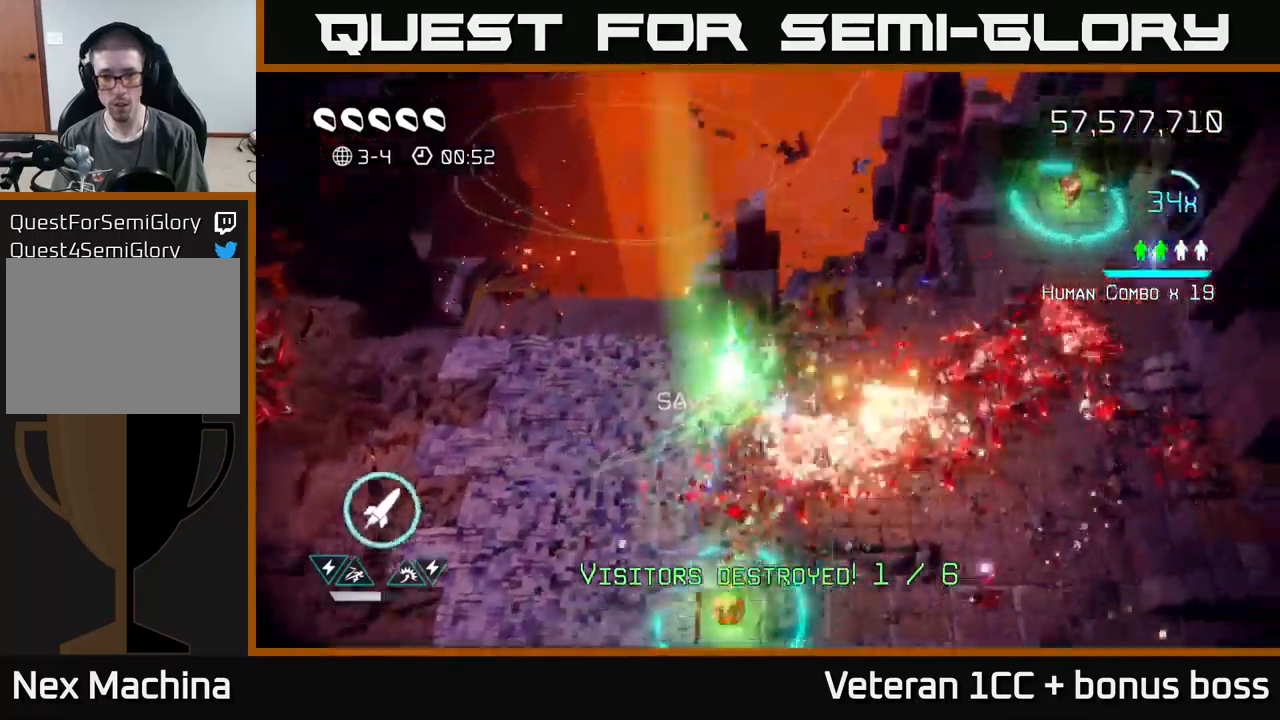
{"buttons": [], "left_stick": "down-left", "right_stick": "right", "events": [[16, "right_stick", "down"], [100, "left_stick", "down-left"], [216, "right_stick", "right"]]}
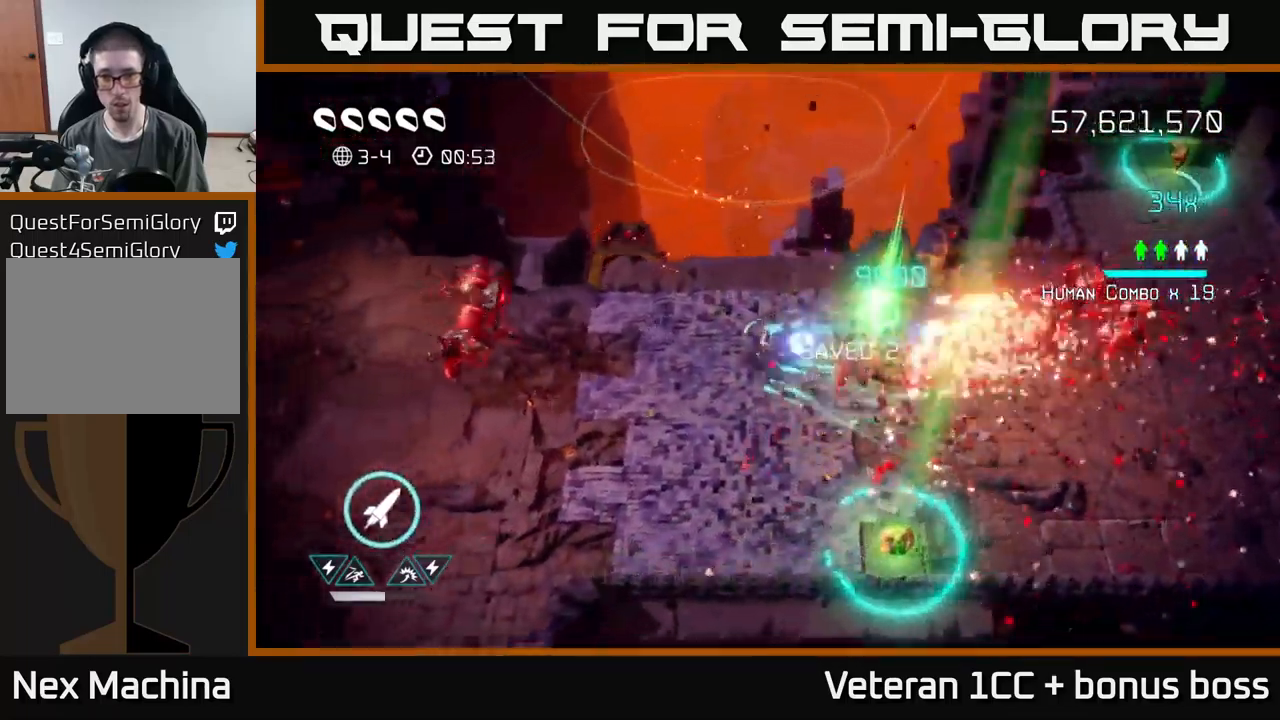
{"buttons": [], "left_stick": "center", "right_stick": "up-right", "events": [[133, "right_stick", "up-right"], [166, "left_stick", "down"], [350, "left_stick", "down-right"], [483, "left_stick", "center"]]}
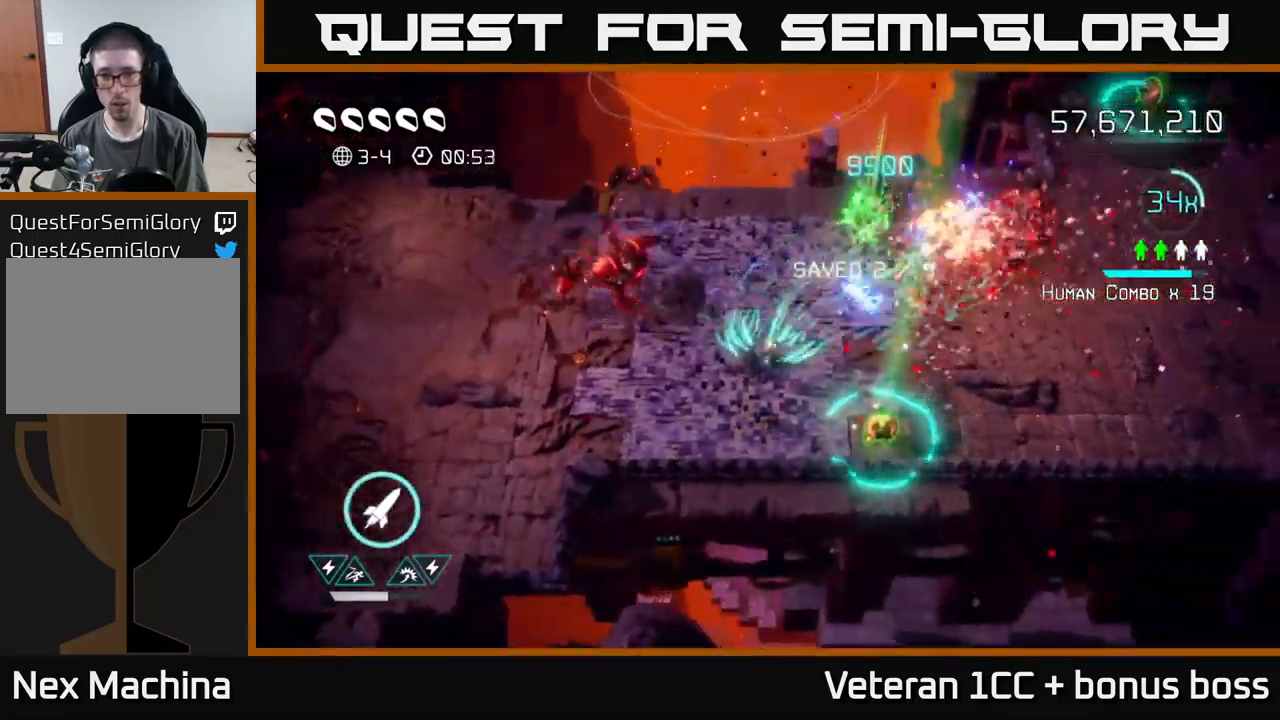
{"buttons": [], "left_stick": "right", "right_stick": "left", "events": [[116, "left_stick", "right"], [166, "right_stick", "up-left"], [400, "left_stick", "center"], [450, "left_stick", "right"], [450, "right_stick", "left"]]}
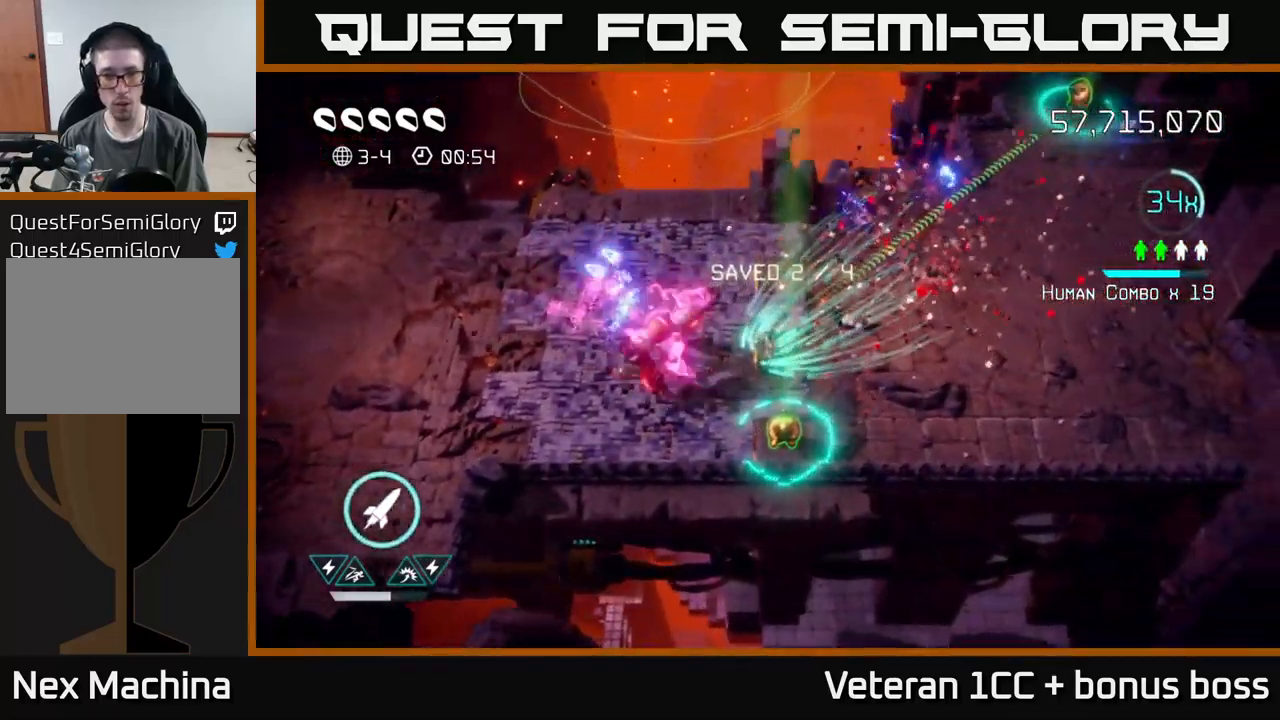
{"buttons": [], "left_stick": "right", "right_stick": "down-left", "events": [[283, "R2", "down"], [400, "R2", "up"], [400, "right_stick", "down-left"]]}
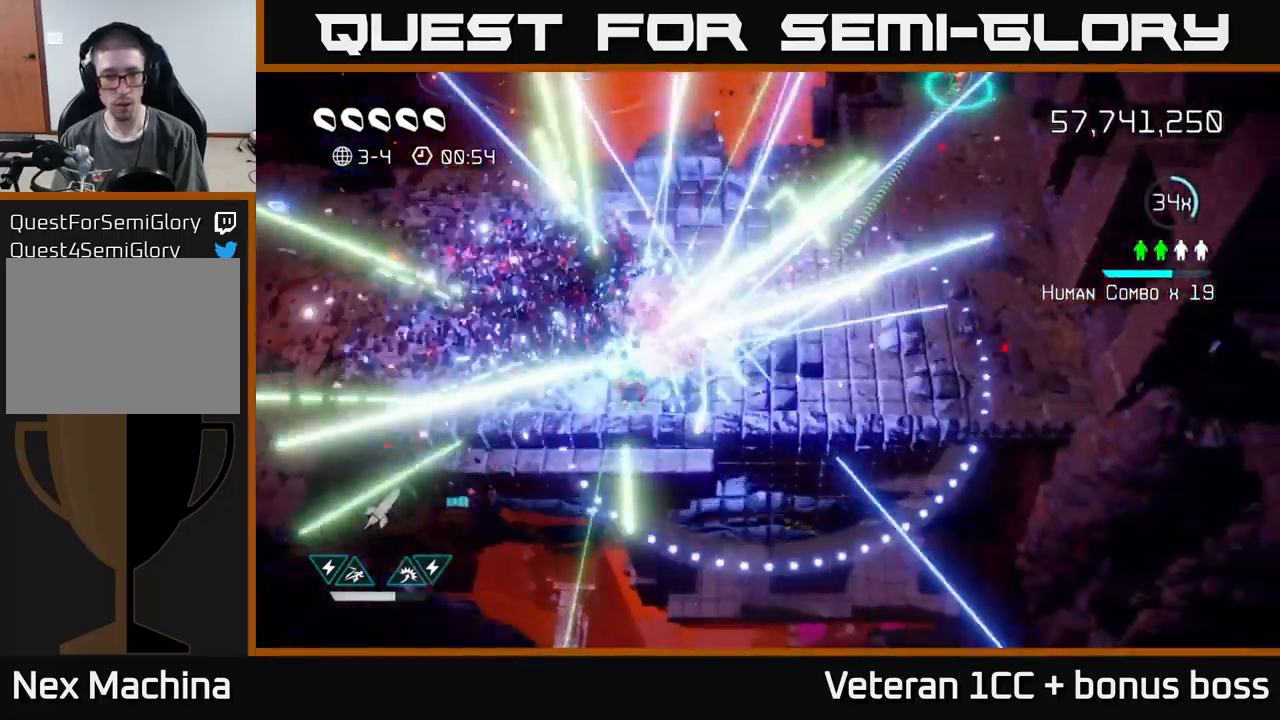
{"buttons": [], "left_stick": "up-right", "right_stick": "up-right", "events": [[16, "left_stick", "left"], [100, "L2", "down"], [216, "L2", "up"], [250, "right_stick", "up-right"], [300, "left_stick", "up-right"]]}
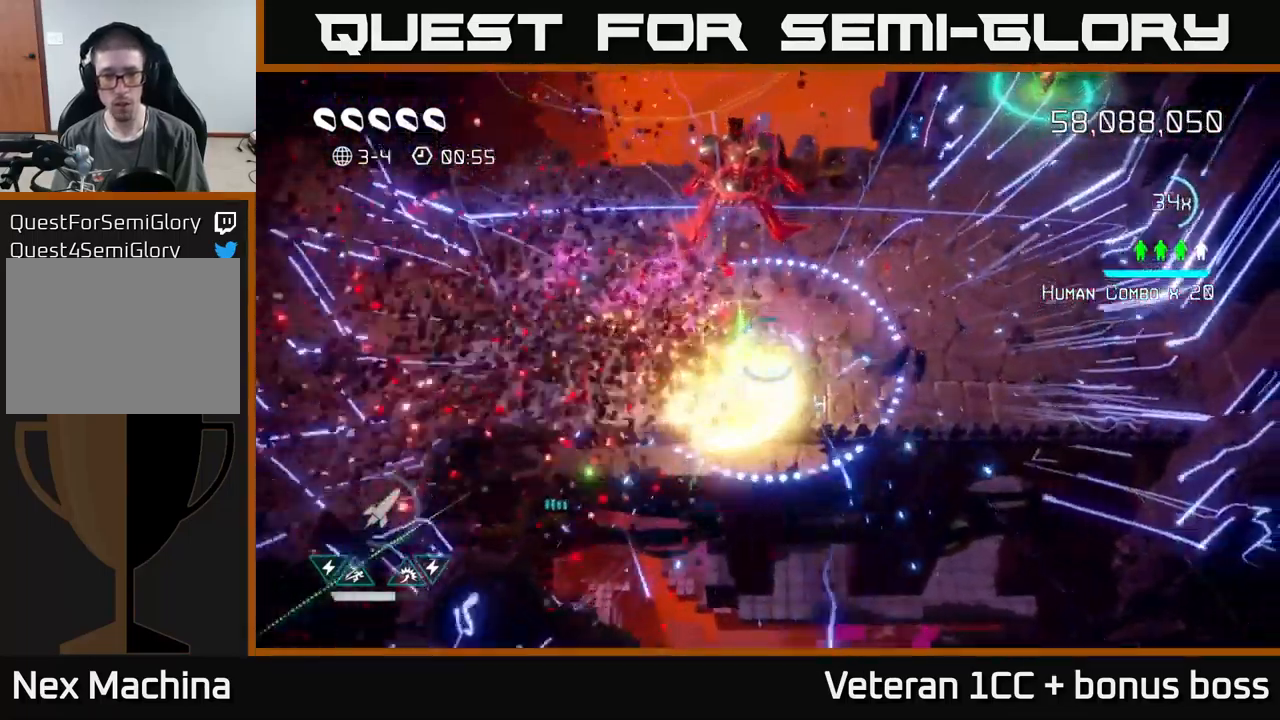
{"buttons": [], "left_stick": "up-right", "right_stick": "up-right", "events": []}
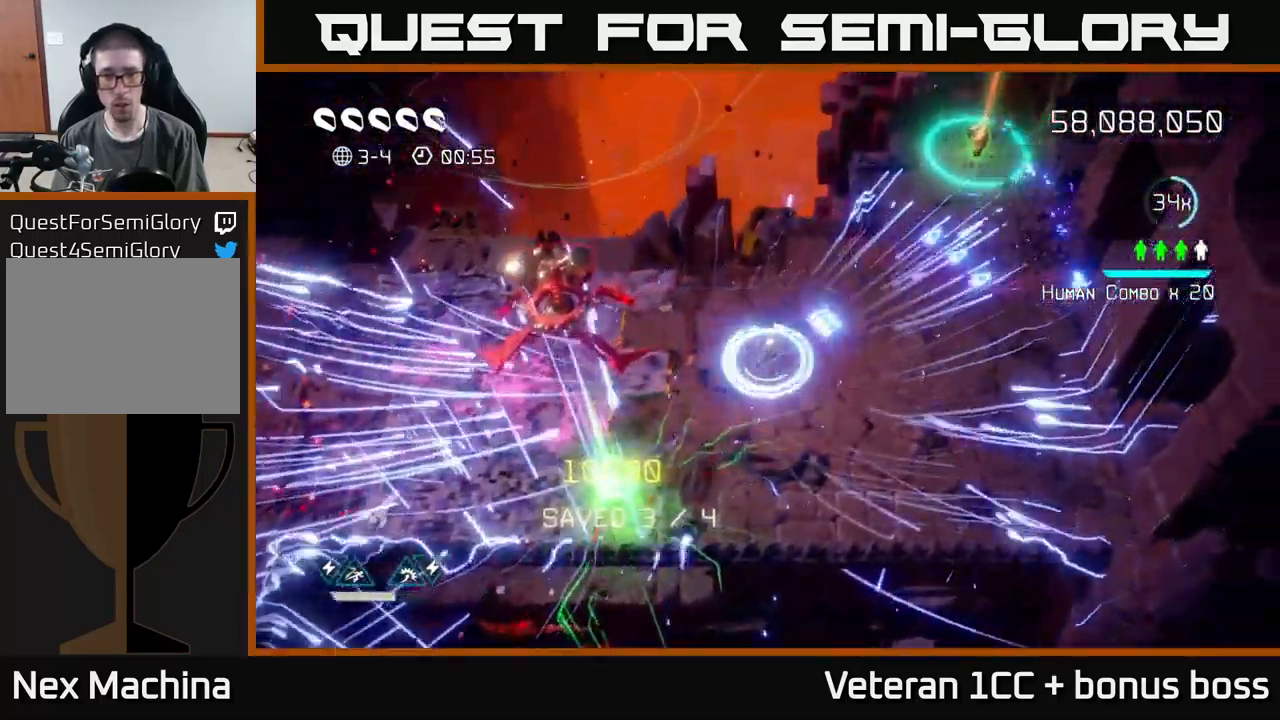
{"buttons": ["L2"], "left_stick": "up-right", "right_stick": "up-right", "events": [[100, "L2", "down"], [250, "L2", "up"], [283, "L2", "down"], [383, "L2", "up"], [450, "L2", "down"]]}
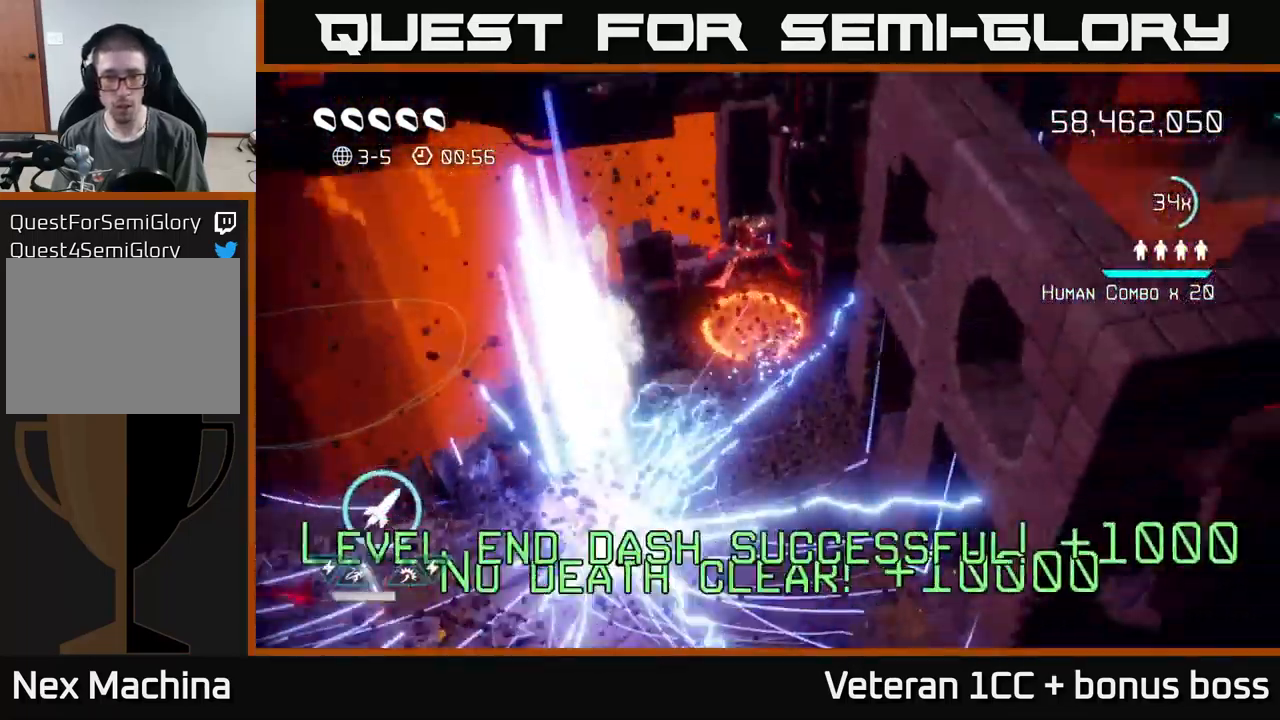
{"buttons": [], "left_stick": "center", "right_stick": "center", "events": [[66, "L2", "up"], [250, "left_stick", "center"], [283, "right_stick", "center"]]}
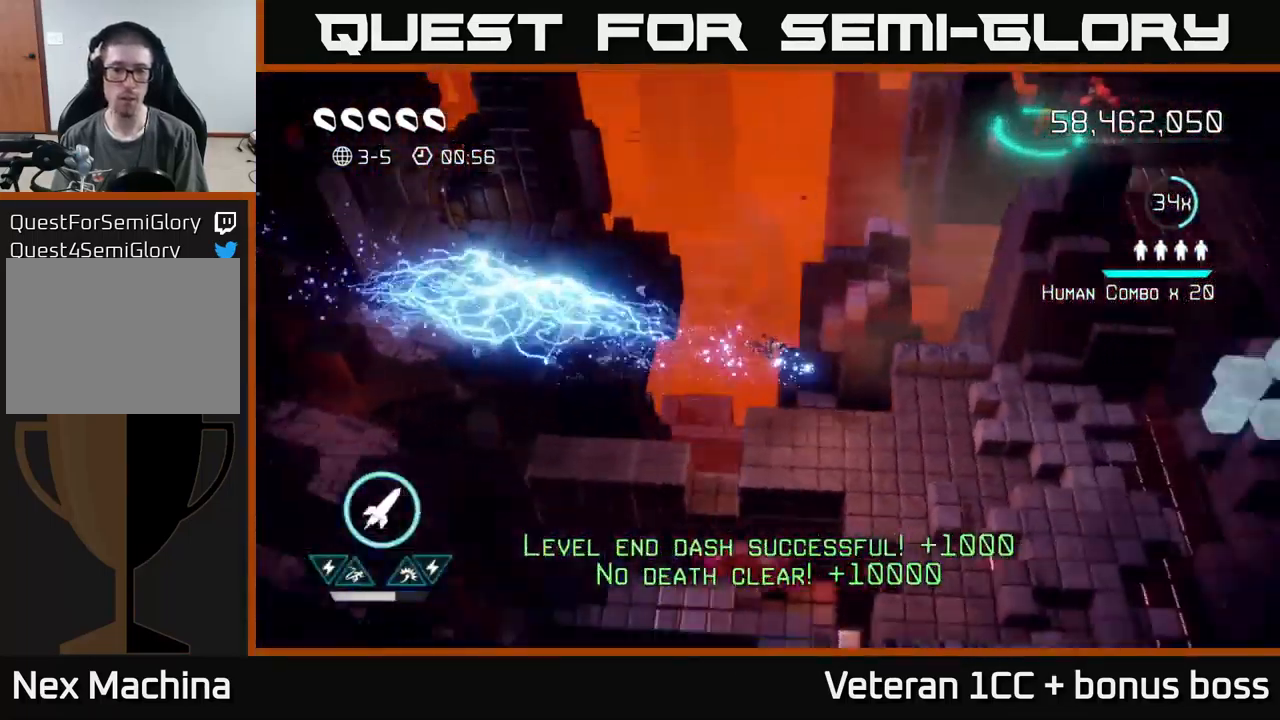
{"buttons": [], "left_stick": "center", "right_stick": "up-right", "events": [[483, "right_stick", "up-right"]]}
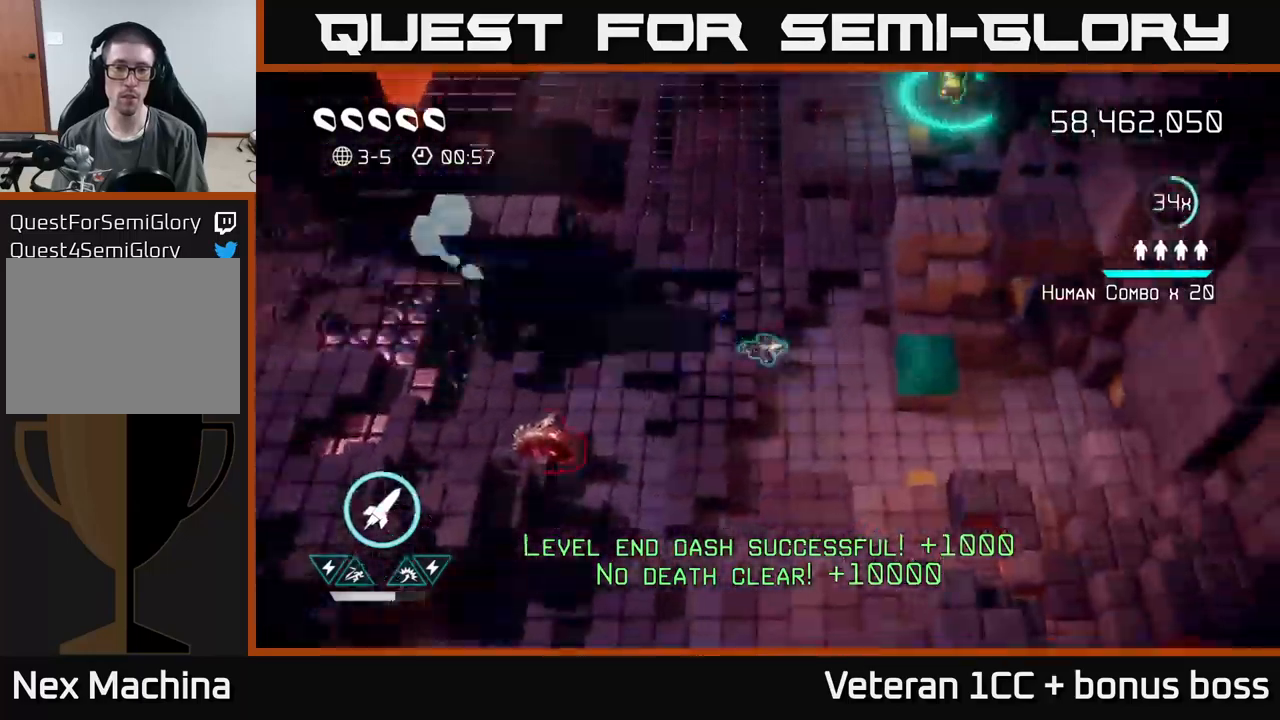
{"buttons": [], "left_stick": "down", "right_stick": "up-right", "events": [[117, "left_stick", "right"], [250, "left_stick", "down-right"], [400, "left_stick", "down"]]}
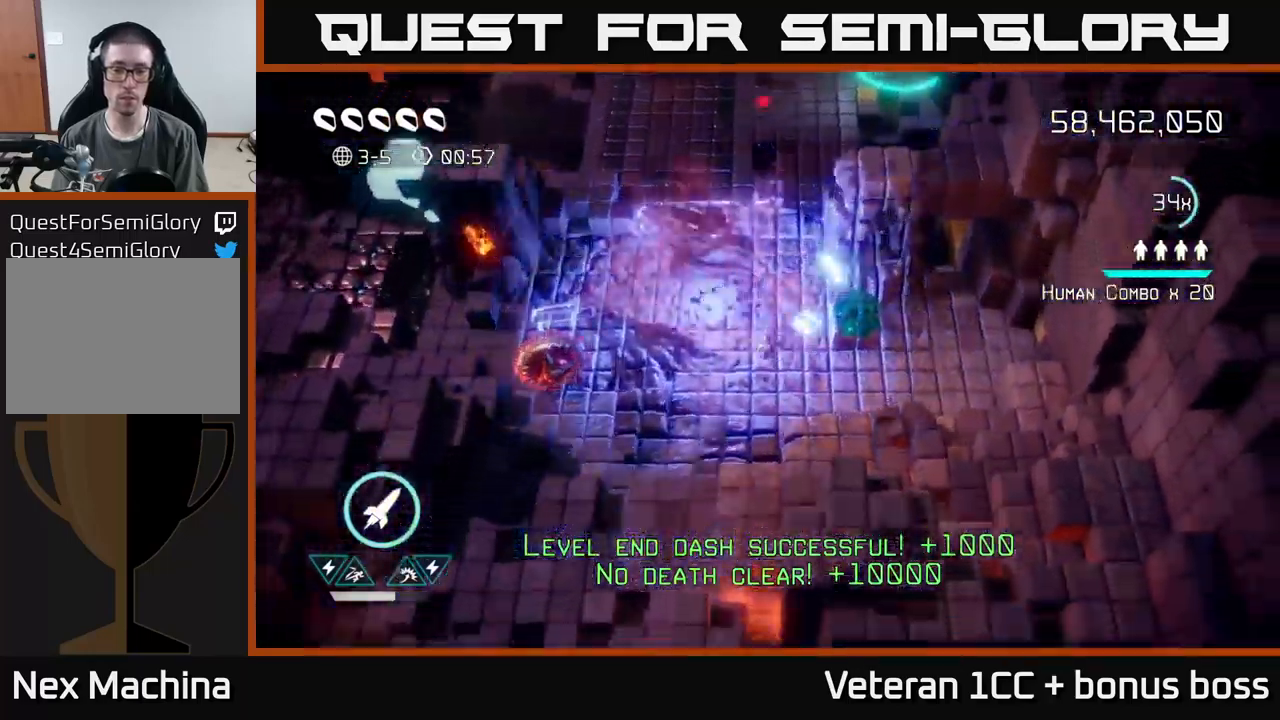
{"buttons": [], "left_stick": "up-right", "right_stick": "left", "events": [[117, "left_stick", "up-right"], [217, "left_stick", "center"], [317, "left_stick", "right"], [400, "right_stick", "left"], [450, "left_stick", "up-right"]]}